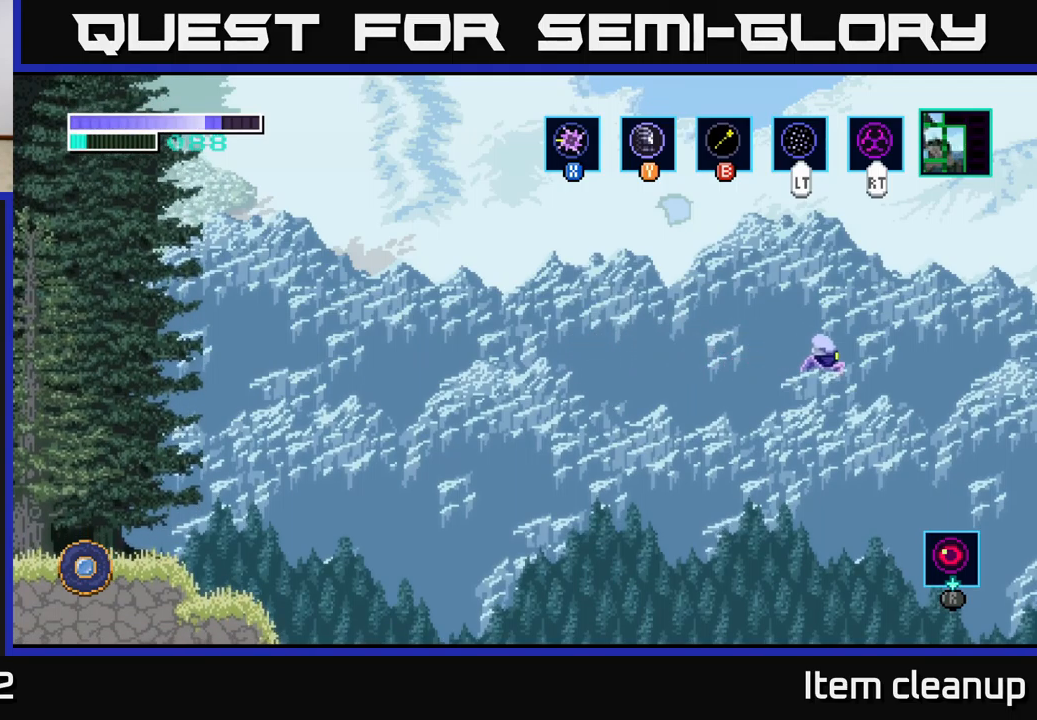
Gameplay with a controller (Xbox layout); each line is a JSON object with the inputs held at the frame after it. "events" lists button and stick changes between this image and that frame as [ms after this image, input, new state], when the widget could be followed in between.
{"buttons": [], "left_stick": "center", "right_stick": "center", "events": [[367, "left_stick", "center"]]}
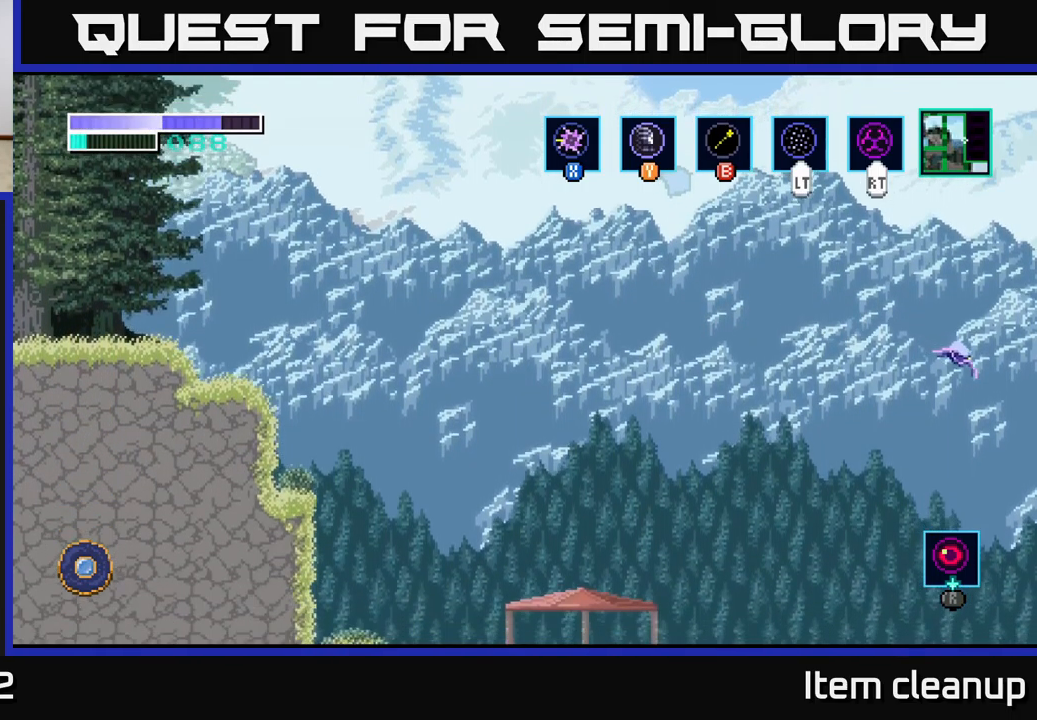
{"buttons": [], "left_stick": "left", "right_stick": "center", "events": [[383, "left_stick", "left"]]}
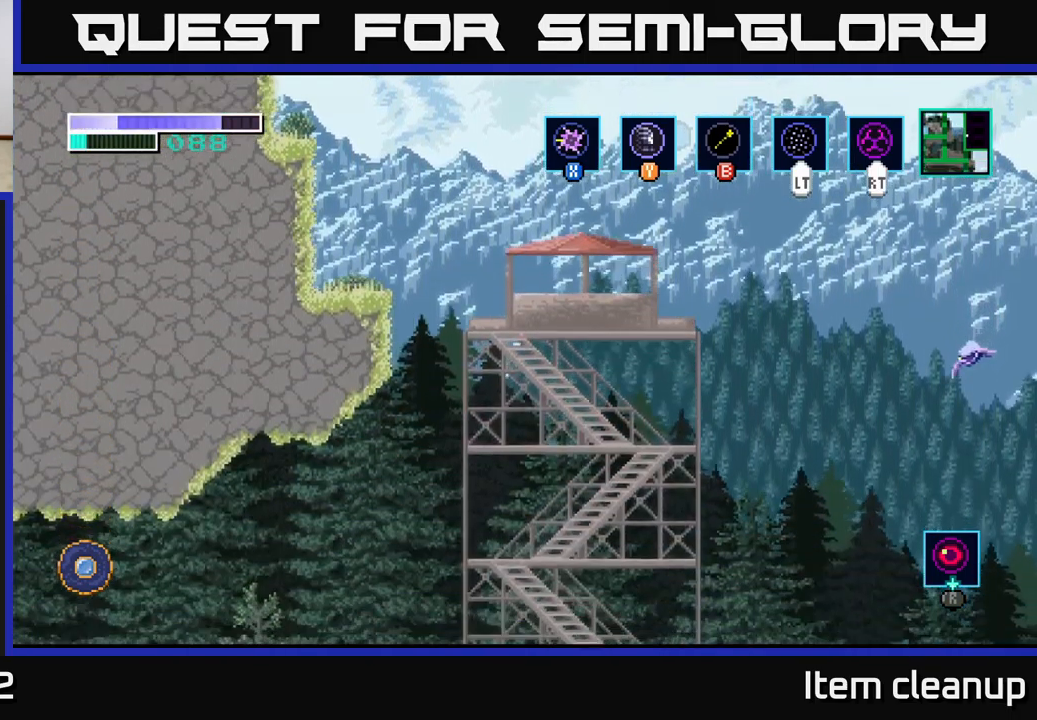
{"buttons": [], "left_stick": "left", "right_stick": "center", "events": []}
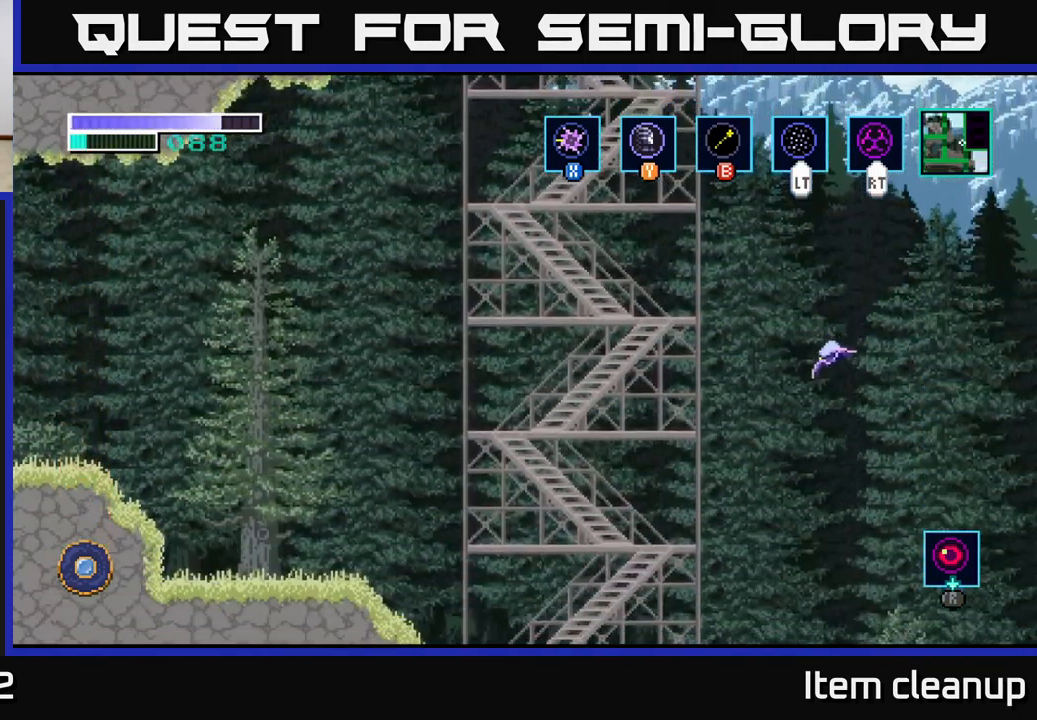
{"buttons": [], "left_stick": "right", "right_stick": "center", "events": [[283, "left_stick", "down-right"], [367, "left_stick", "right"]]}
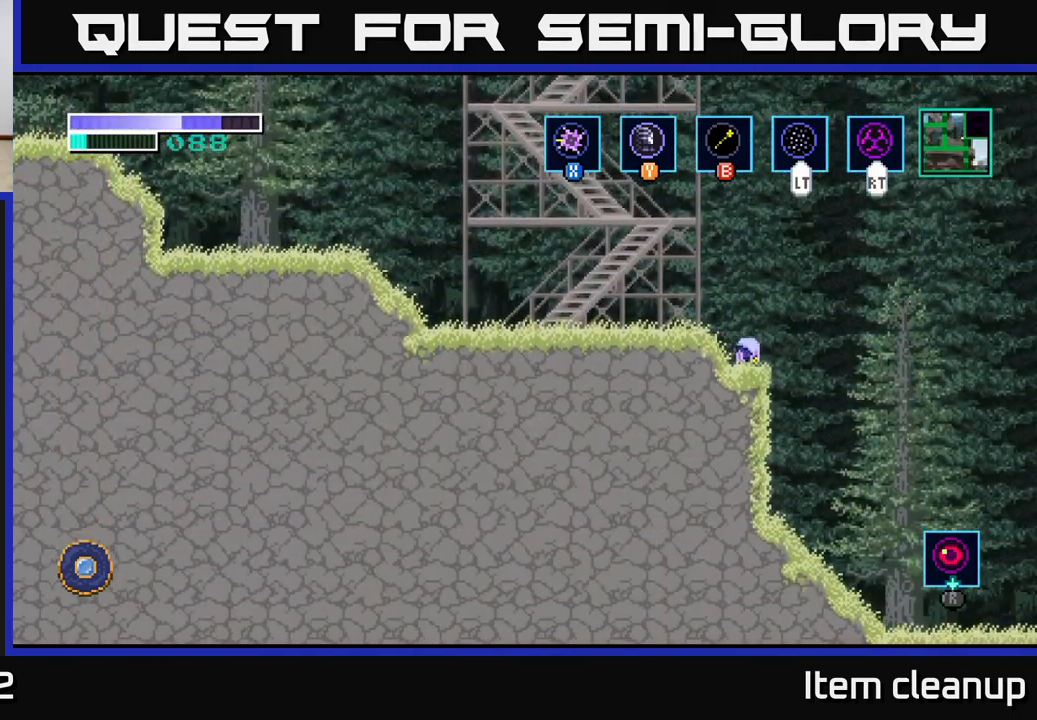
{"buttons": [], "left_stick": "right", "right_stick": "center", "events": []}
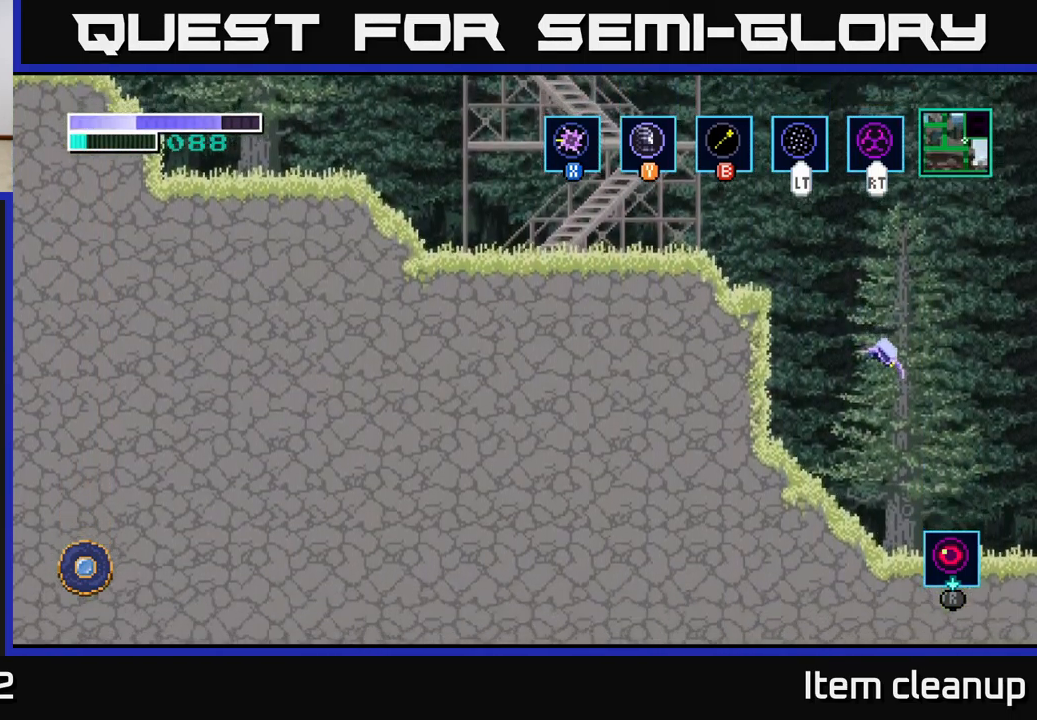
{"buttons": [], "left_stick": "right", "right_stick": "center", "events": []}
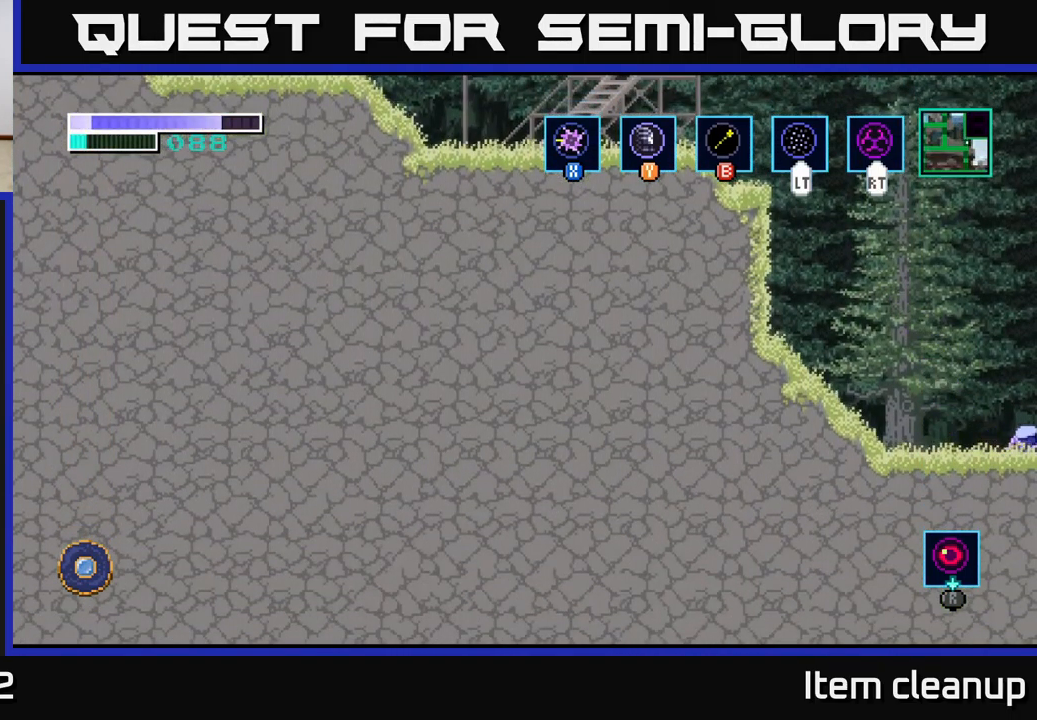
{"buttons": [], "left_stick": "right", "right_stick": "center", "events": [[267, "left_stick", "center"], [383, "left_stick", "right"]]}
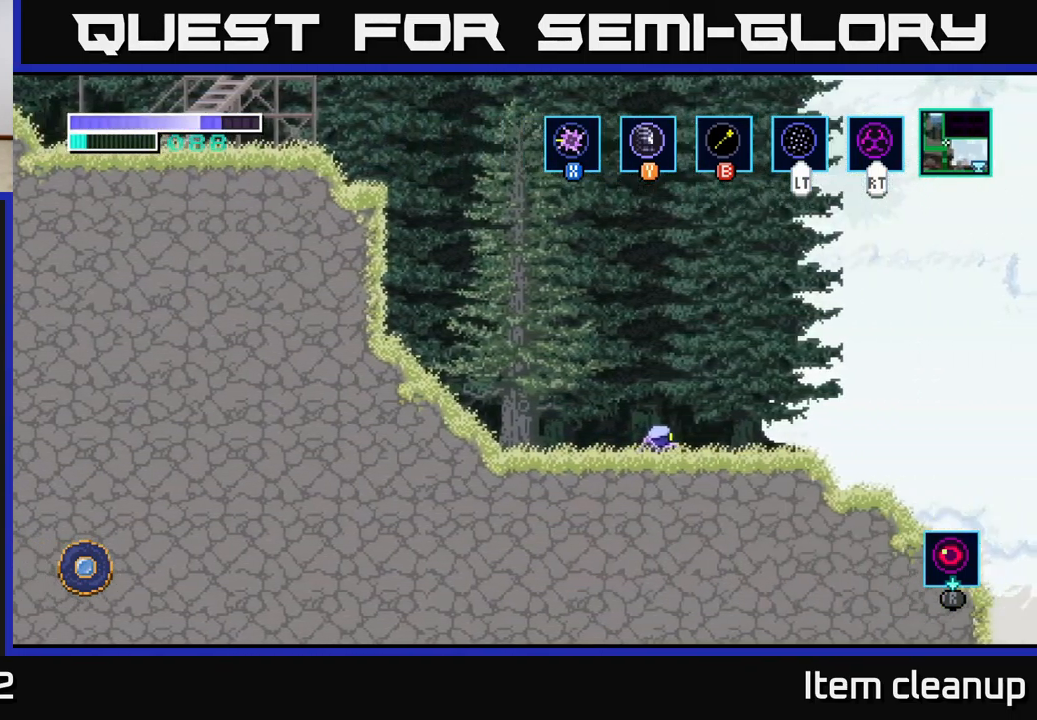
{"buttons": [], "left_stick": "right", "right_stick": "center", "events": []}
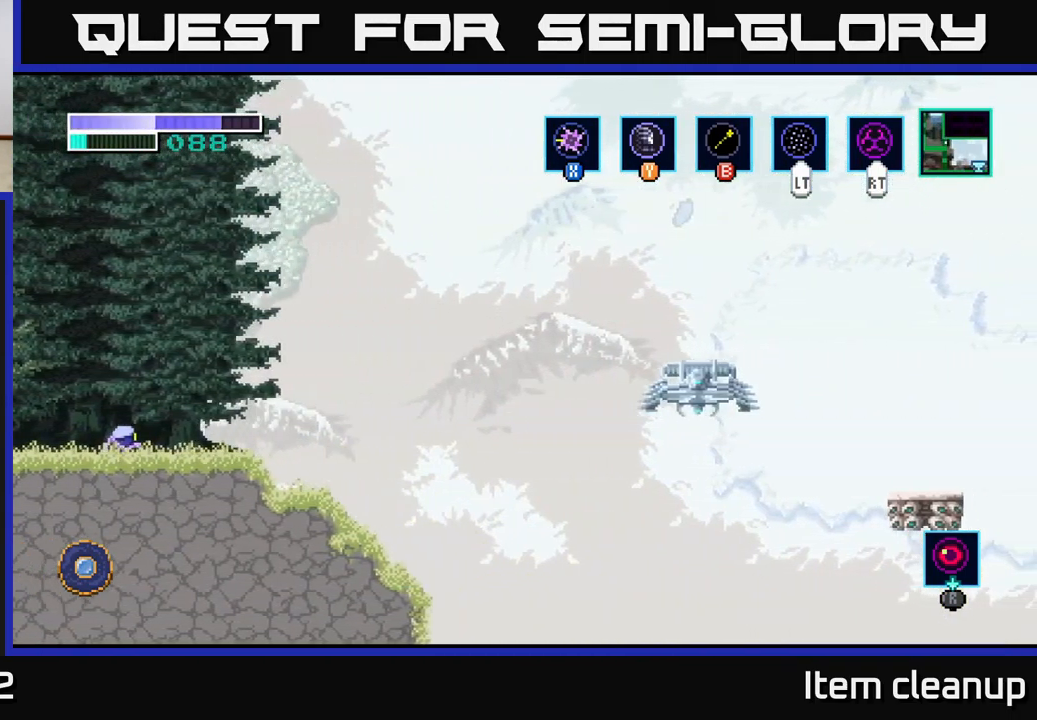
{"buttons": [], "left_stick": "right", "right_stick": "center", "events": []}
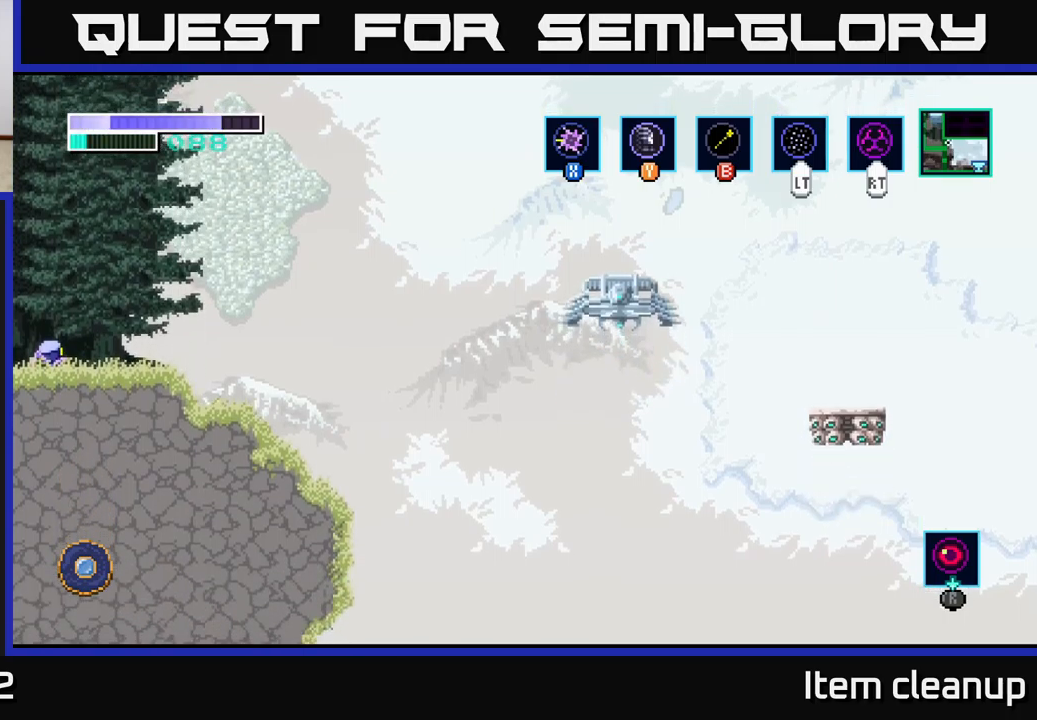
{"buttons": [], "left_stick": "right", "right_stick": "center", "events": []}
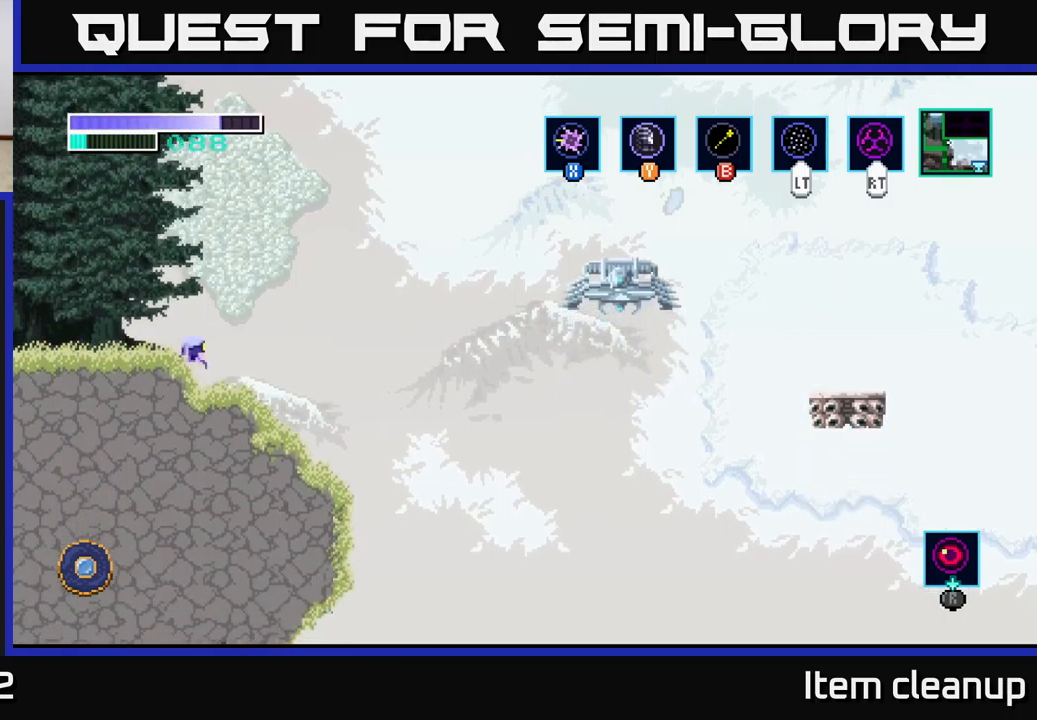
{"buttons": ["A"], "left_stick": "right", "right_stick": "center", "events": [[134, "A", "down"]]}
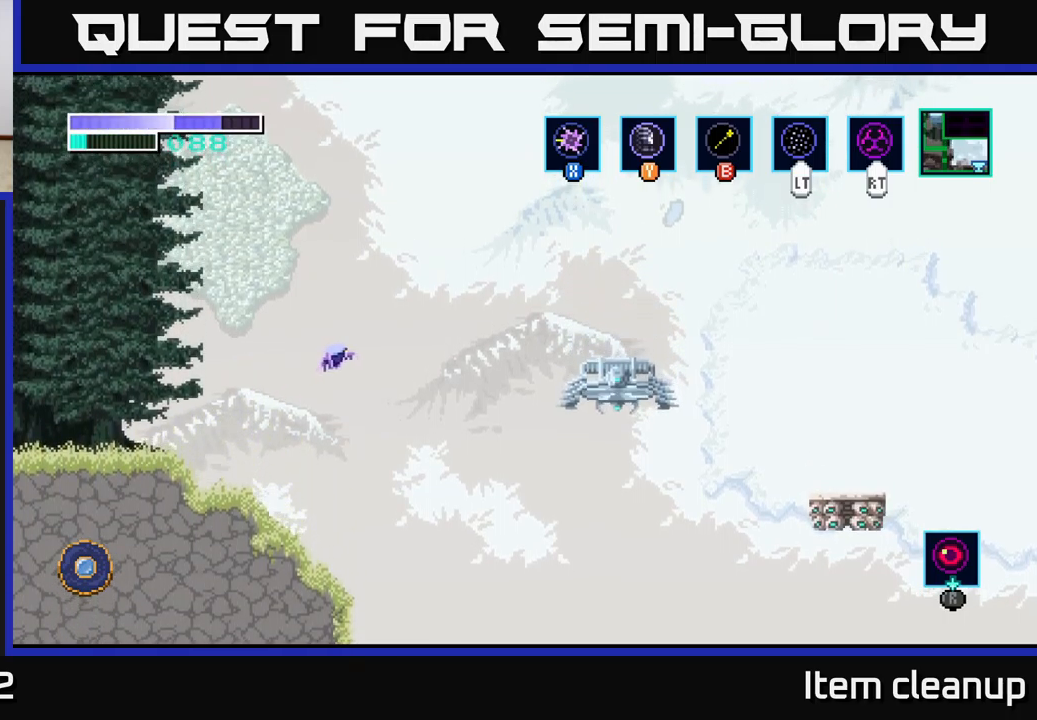
{"buttons": ["A"], "left_stick": "right", "right_stick": "center", "events": [[17, "A", "up"], [67, "A", "down"]]}
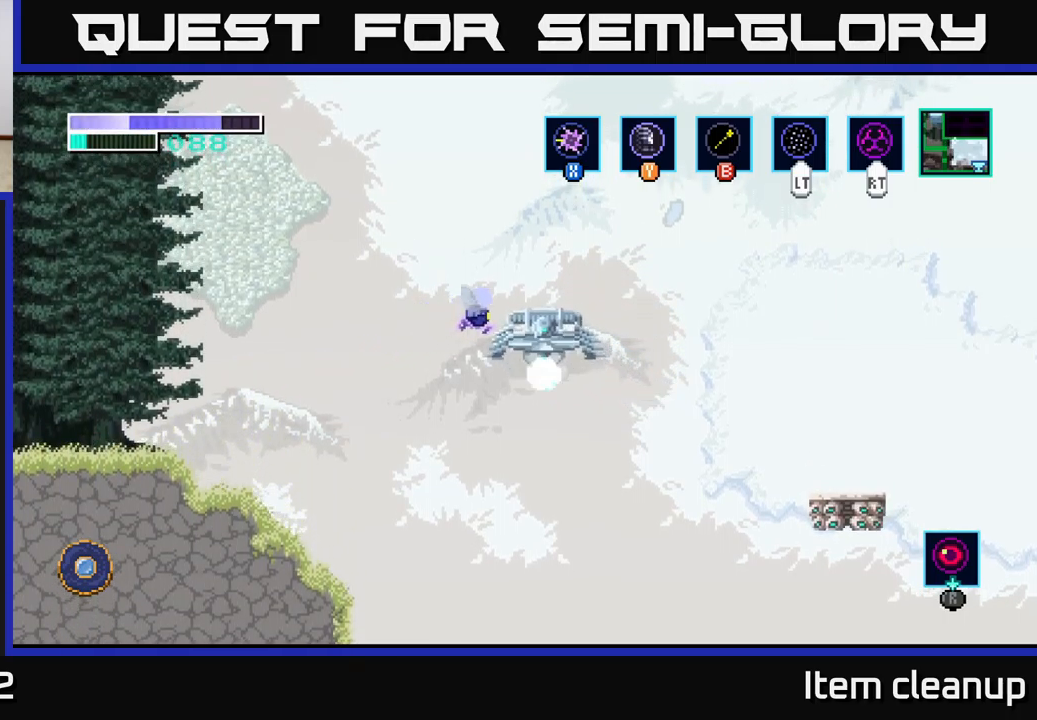
{"buttons": ["A"], "left_stick": "right", "right_stick": "center", "events": []}
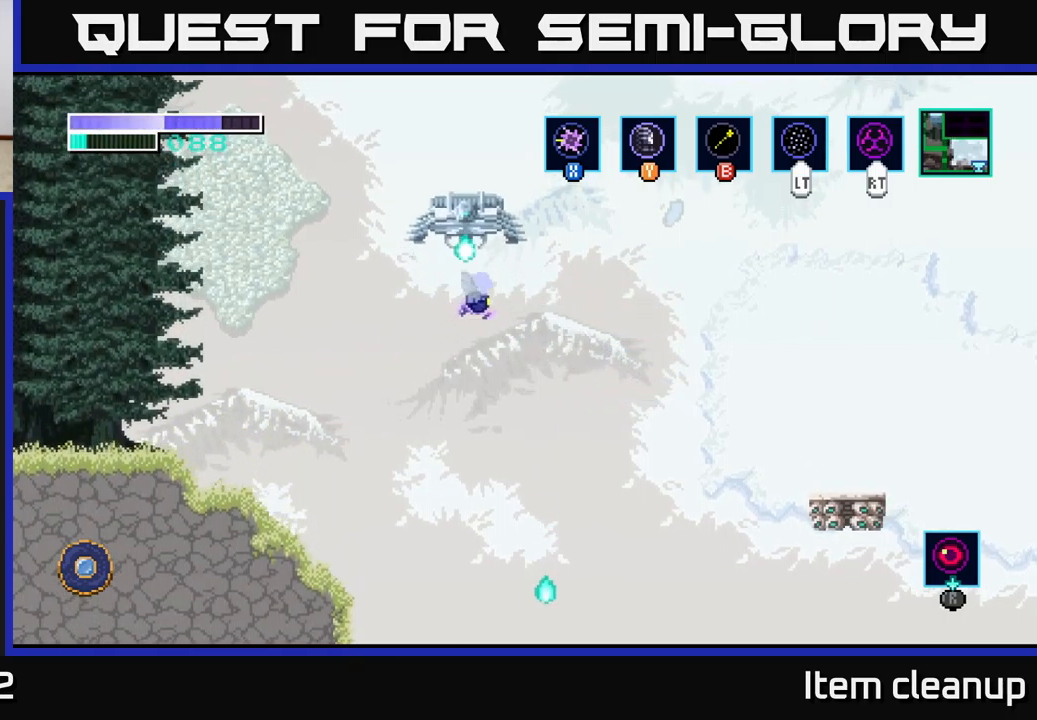
{"buttons": ["A"], "left_stick": "right", "right_stick": "center", "events": []}
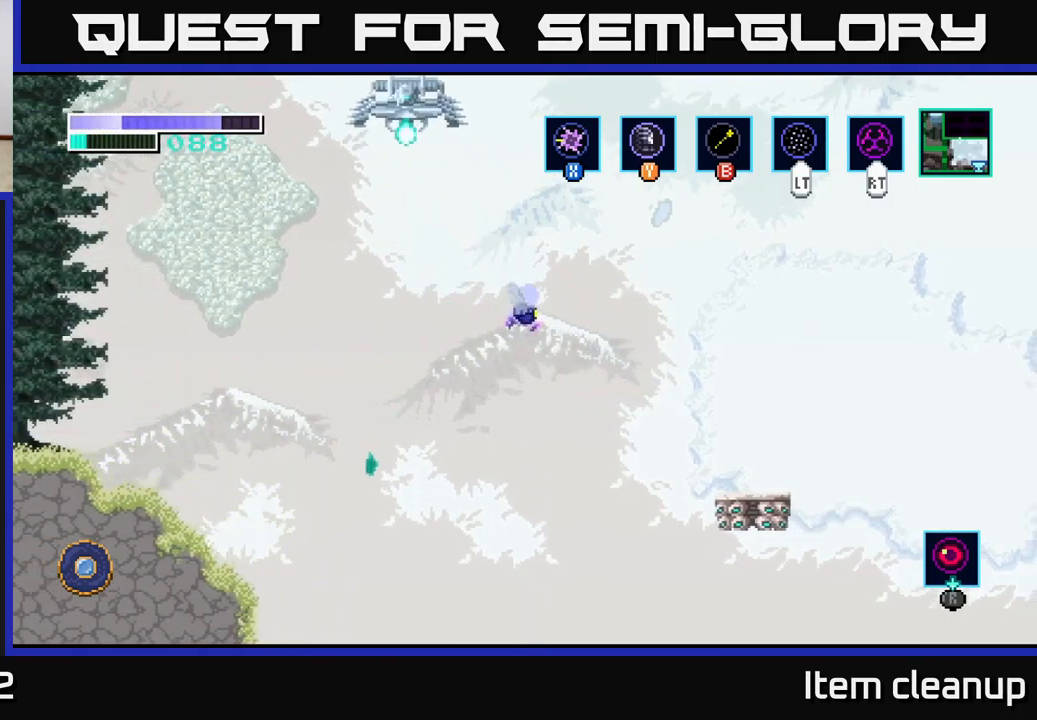
{"buttons": [], "left_stick": "right", "right_stick": "center", "events": [[417, "A", "up"]]}
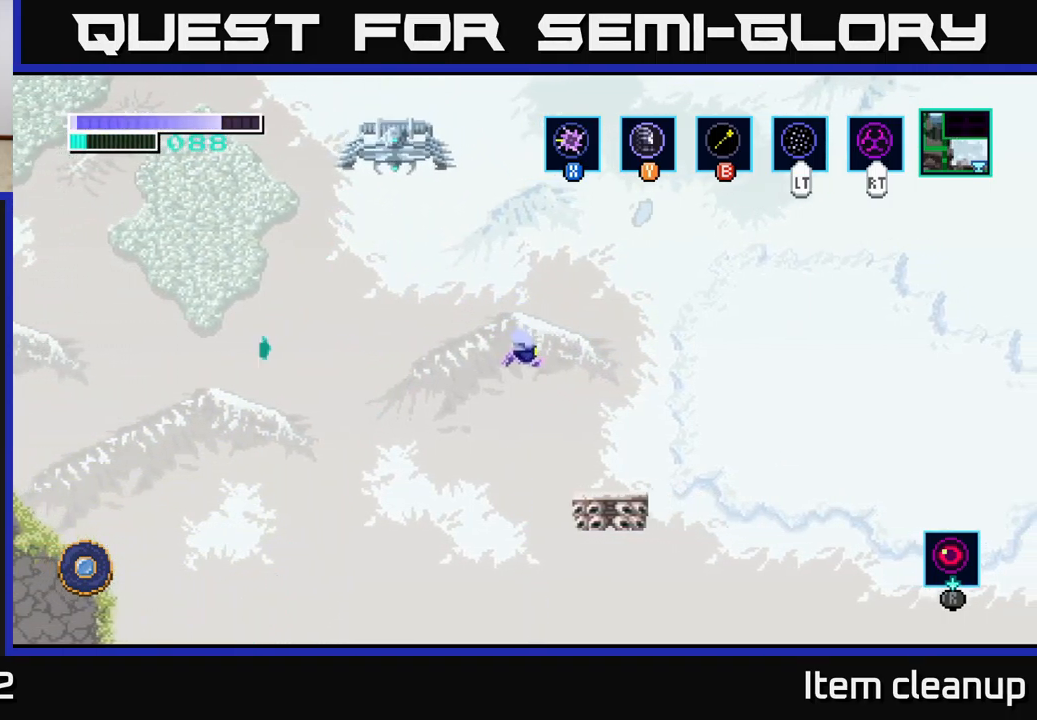
{"buttons": [], "left_stick": "center", "right_stick": "center", "events": [[250, "left_stick", "center"]]}
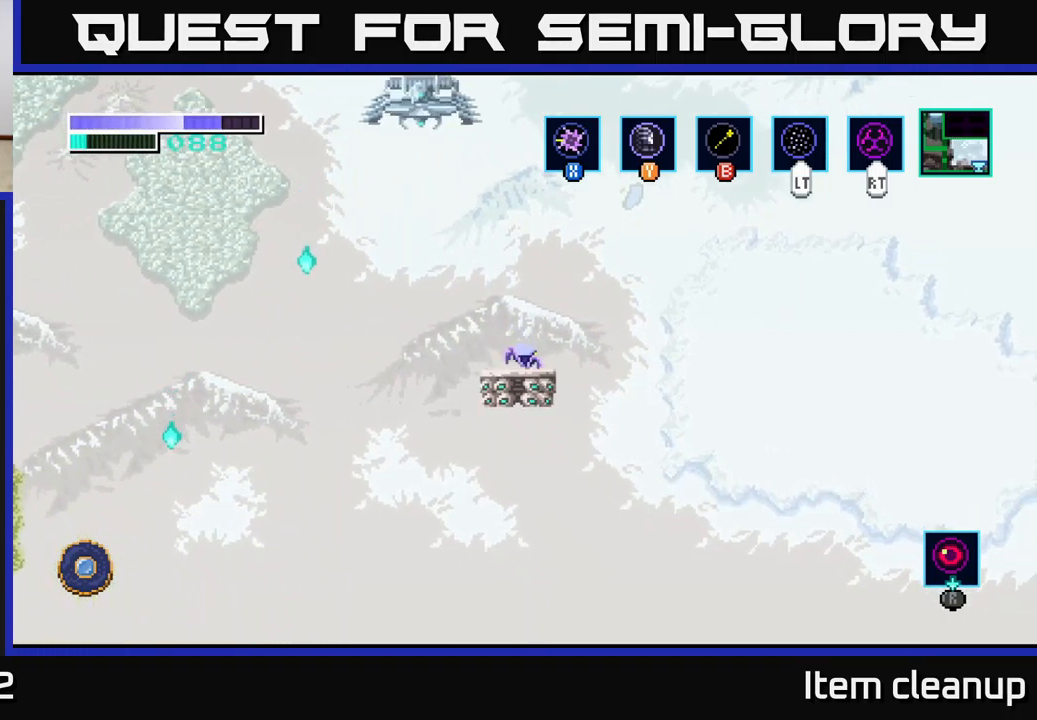
{"buttons": ["R2"], "left_stick": "center", "right_stick": "center", "events": [[267, "R2", "down"]]}
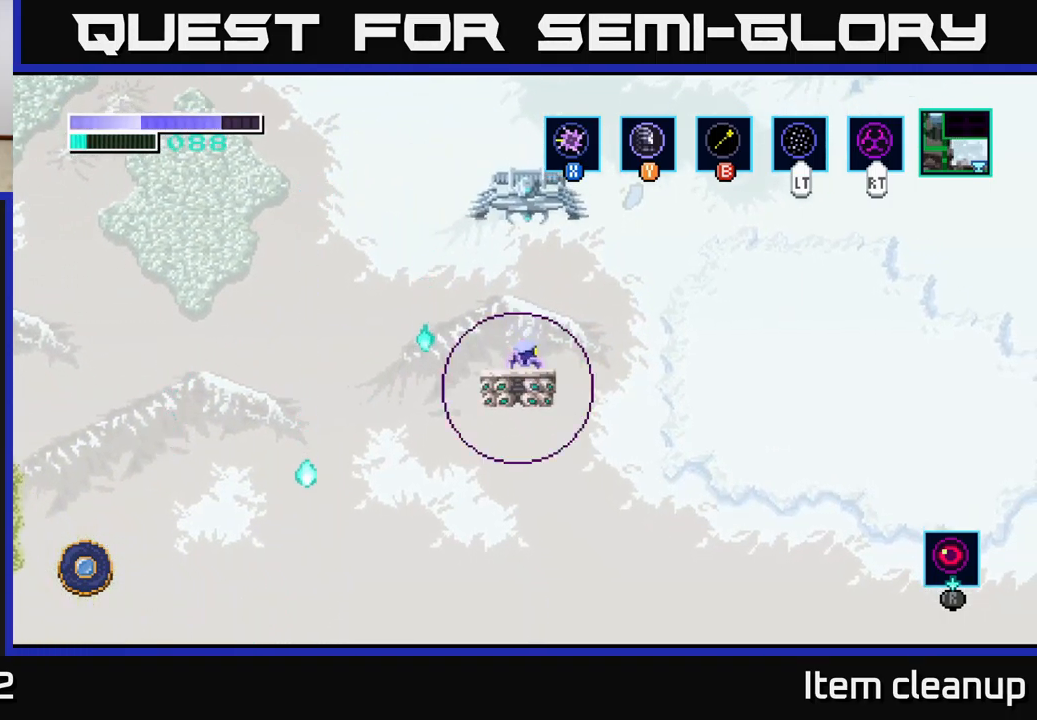
{"buttons": [], "left_stick": "center", "right_stick": "center", "events": [[134, "R2", "up"]]}
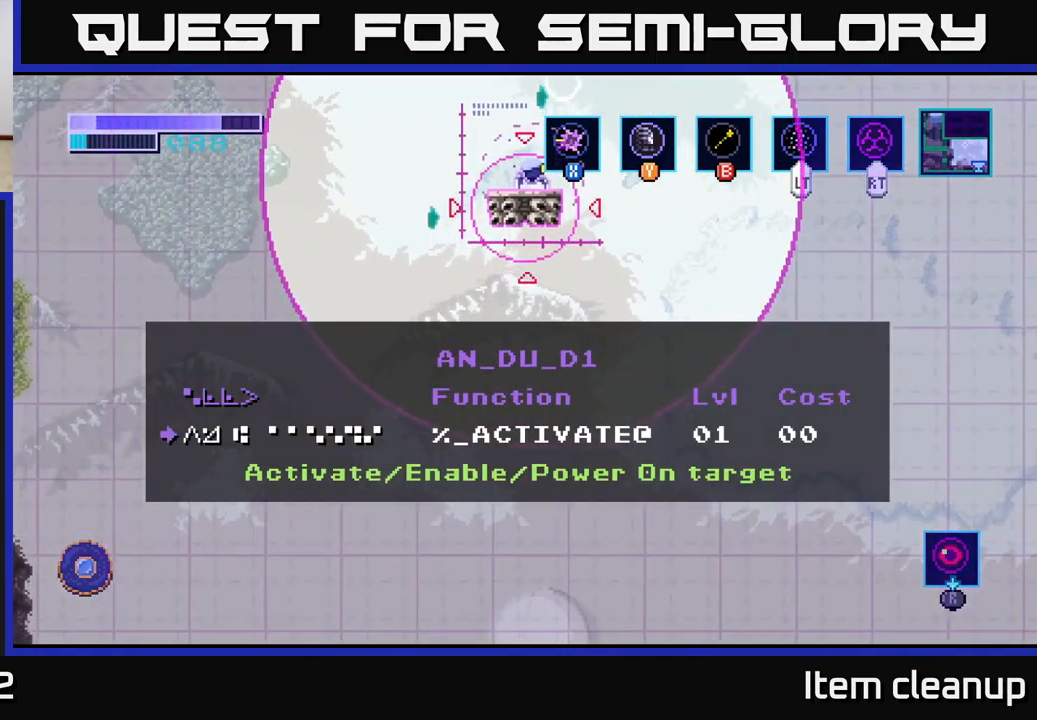
{"buttons": [], "left_stick": "center", "right_stick": "center", "events": [[267, "A", "down"], [384, "A", "up"]]}
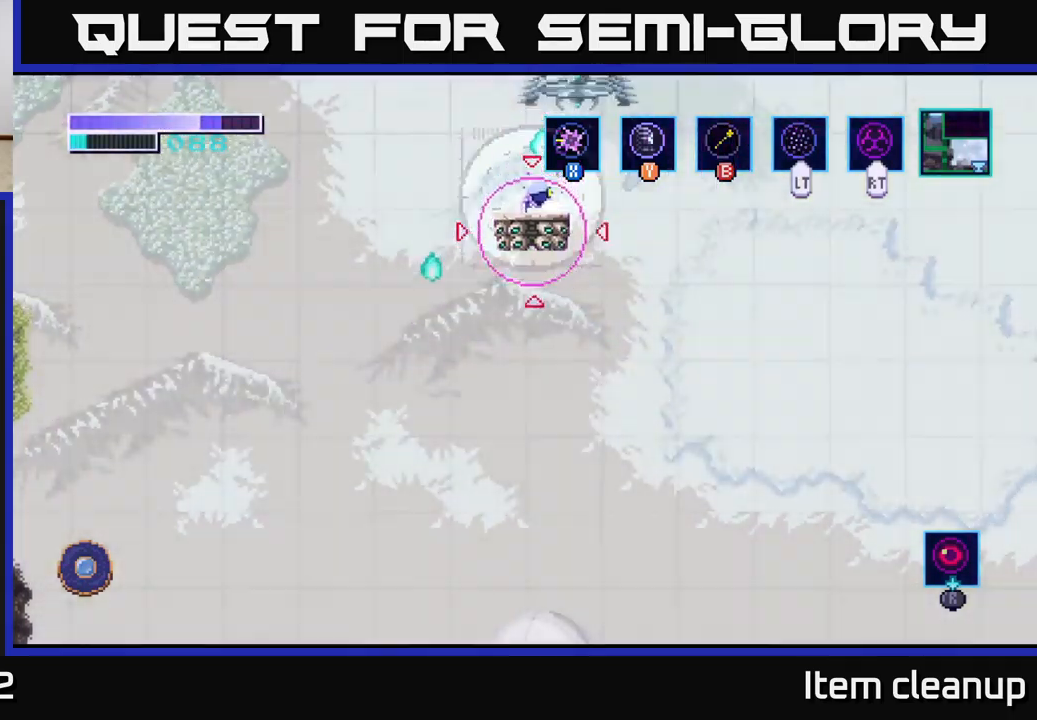
{"buttons": ["X"], "left_stick": "center", "right_stick": "center", "events": [[167, "left_stick", "left"], [283, "left_stick", "right"], [383, "X", "down"], [400, "left_stick", "center"]]}
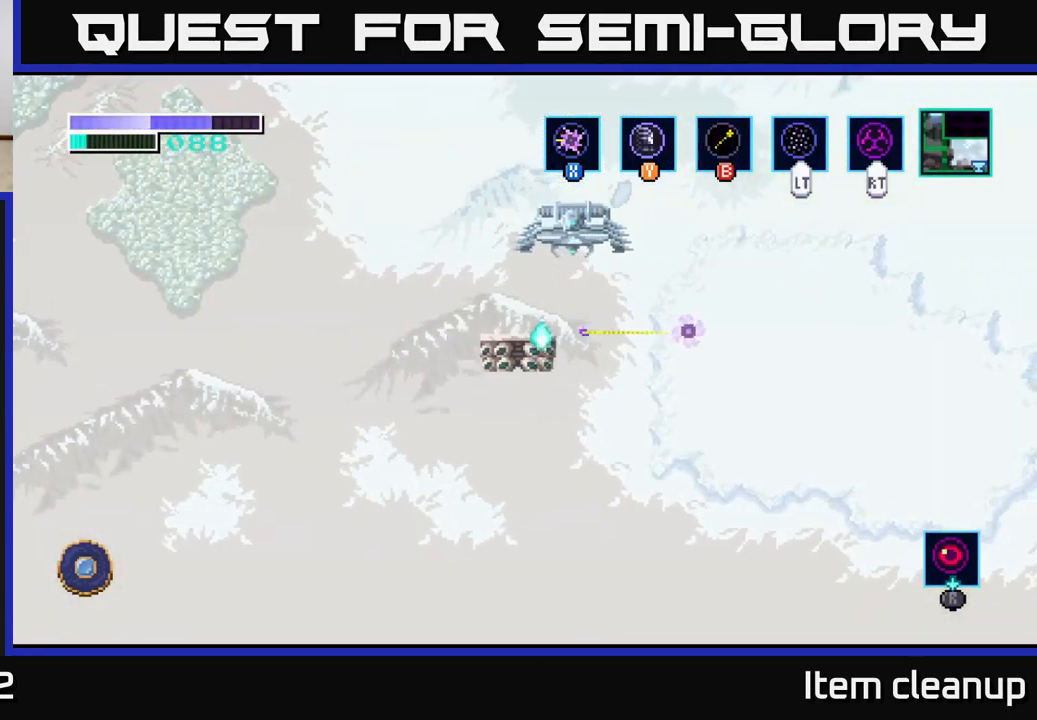
{"buttons": ["A"], "left_stick": "up", "right_stick": "center", "events": [[17, "X", "up"], [200, "A", "down"], [467, "left_stick", "up"]]}
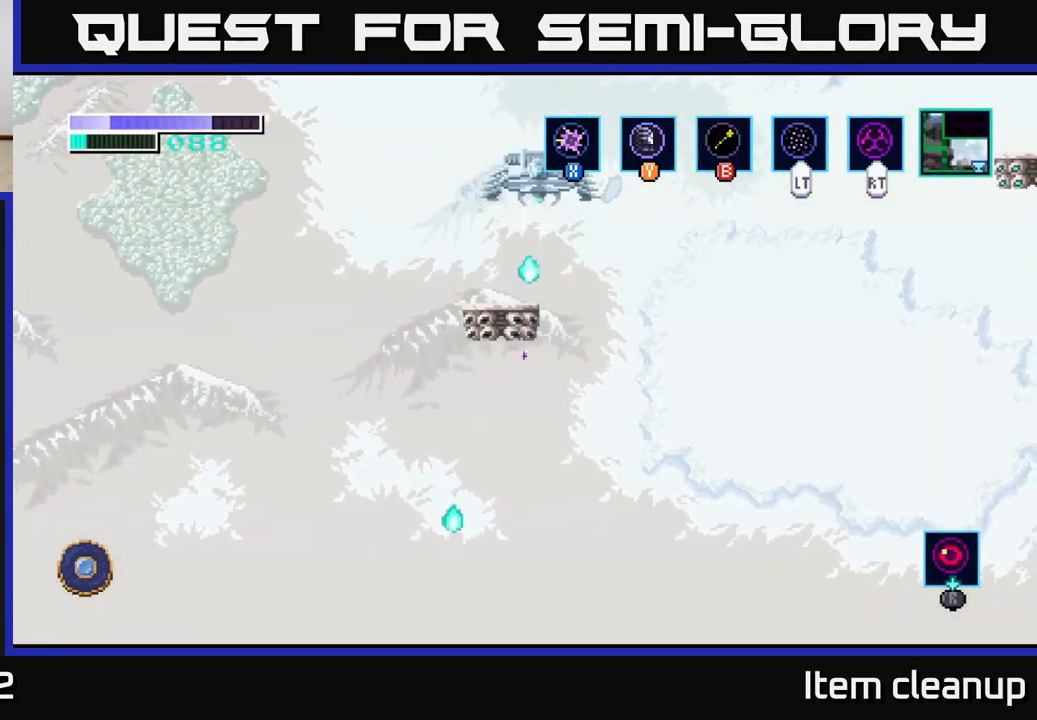
{"buttons": ["A"], "left_stick": "up", "right_stick": "center", "events": [[117, "A", "up"], [117, "B", "down"], [267, "B", "up"], [267, "left_stick", "up-right"], [283, "A", "down"], [450, "left_stick", "up"]]}
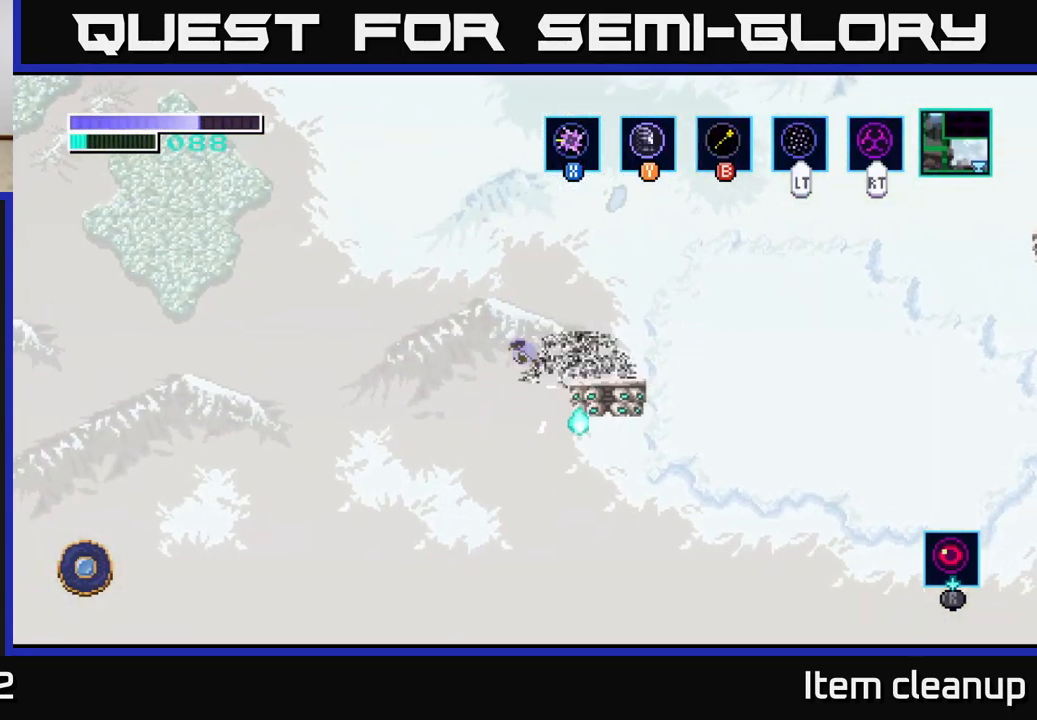
{"buttons": ["A"], "left_stick": "right", "right_stick": "center", "events": [[50, "B", "down"], [67, "A", "up"], [133, "A", "down"], [167, "left_stick", "up-right"], [183, "B", "up"], [433, "left_stick", "right"]]}
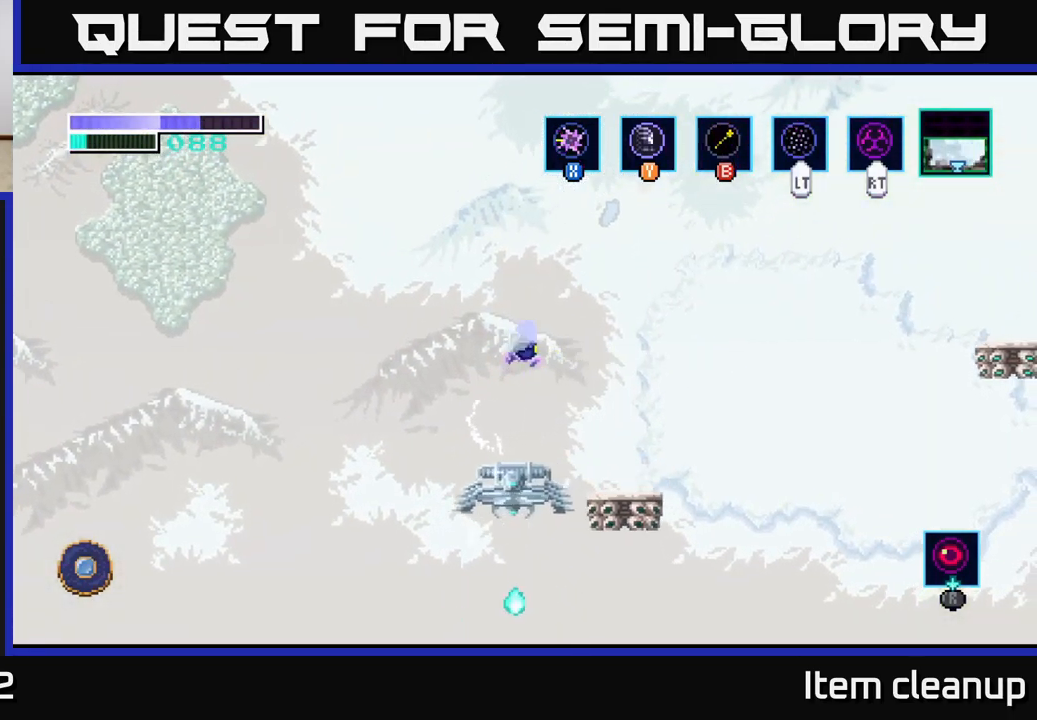
{"buttons": [], "left_stick": "right", "right_stick": "center", "events": [[50, "A", "up"], [100, "A", "down"], [367, "A", "up"]]}
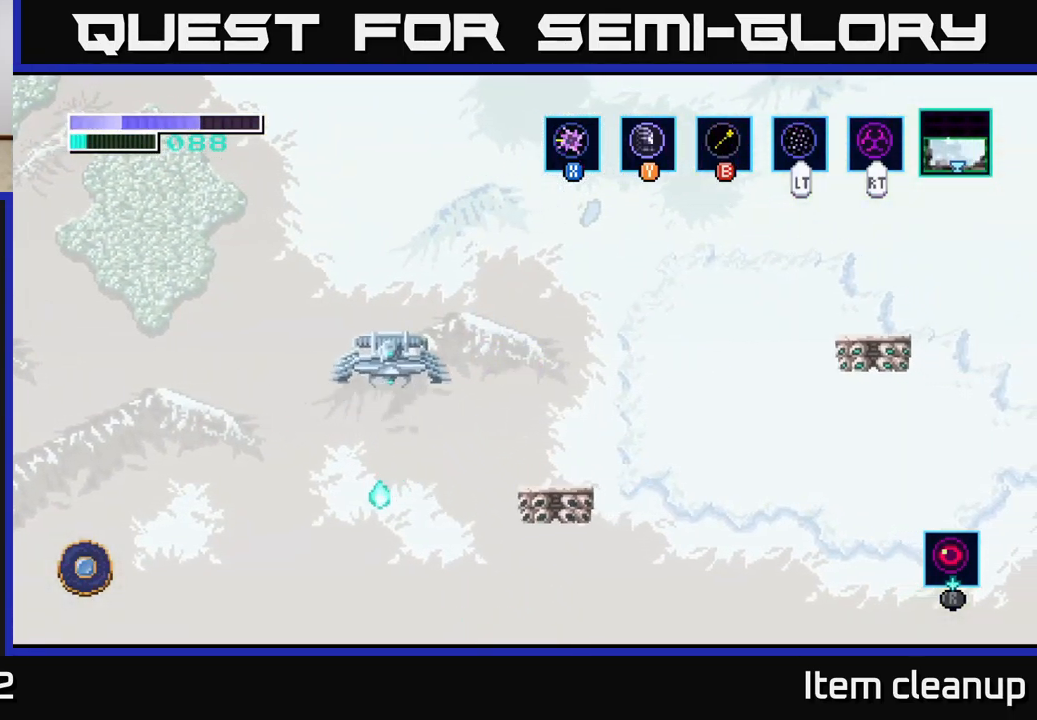
{"buttons": ["A"], "left_stick": "right", "right_stick": "center", "events": [[83, "left_stick", "center"], [300, "left_stick", "right"], [417, "A", "down"]]}
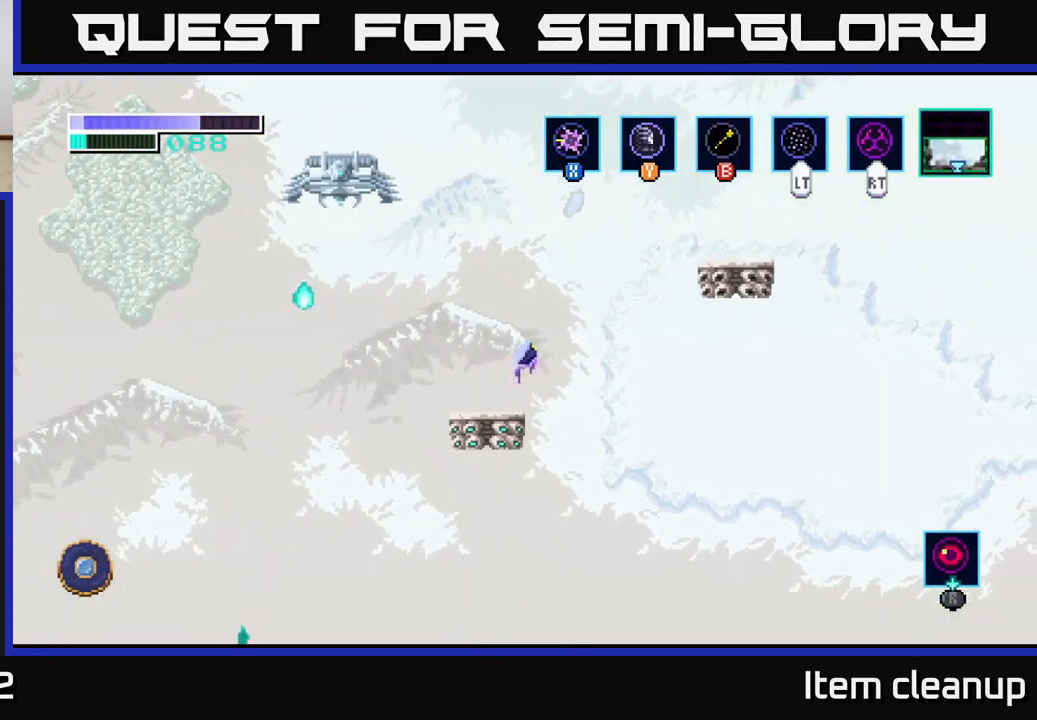
{"buttons": [], "left_stick": "up-right", "right_stick": "center", "events": [[50, "left_stick", "up-right"], [83, "A", "up"], [100, "B", "down"], [200, "B", "up"]]}
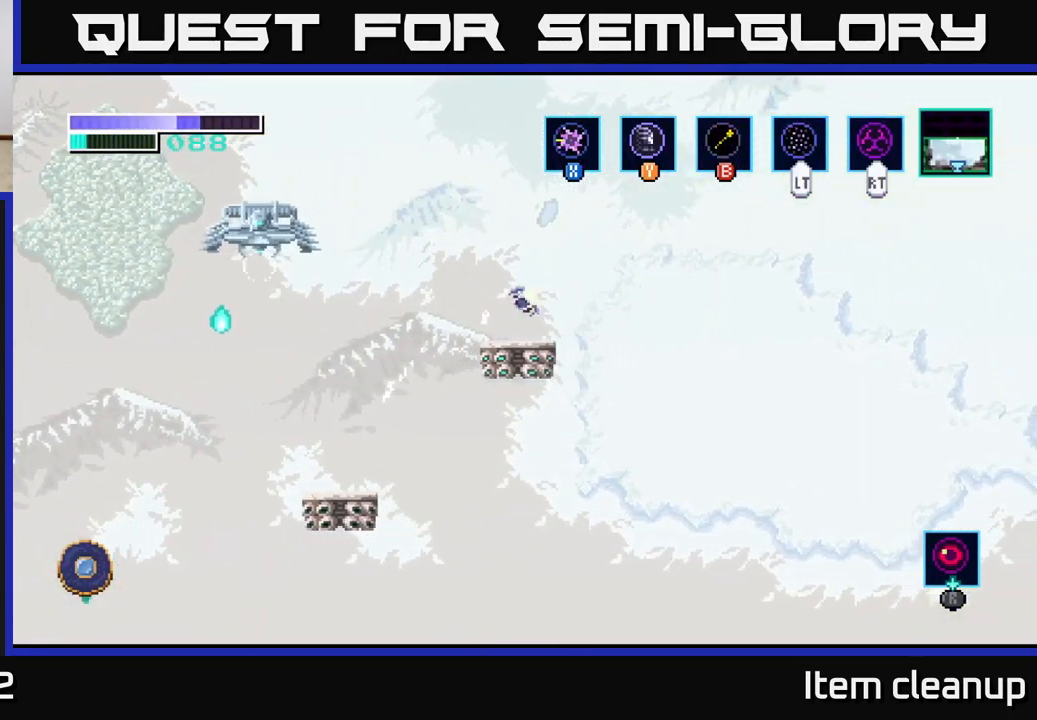
{"buttons": ["A"], "left_stick": "center", "right_stick": "center", "events": [[50, "left_stick", "center"], [183, "left_stick", "left"], [233, "A", "down"], [400, "left_stick", "center"]]}
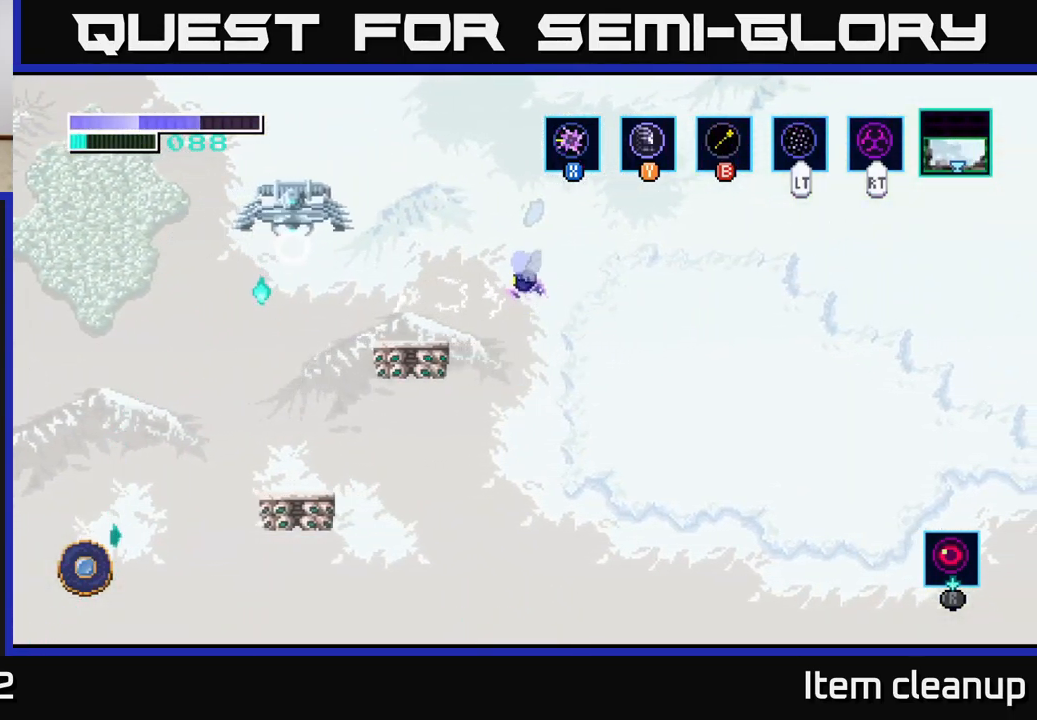
{"buttons": ["A"], "left_stick": "up", "right_stick": "center", "events": [[83, "left_stick", "left"], [267, "left_stick", "up-left"], [333, "X", "down"], [383, "left_stick", "up"], [417, "X", "up"]]}